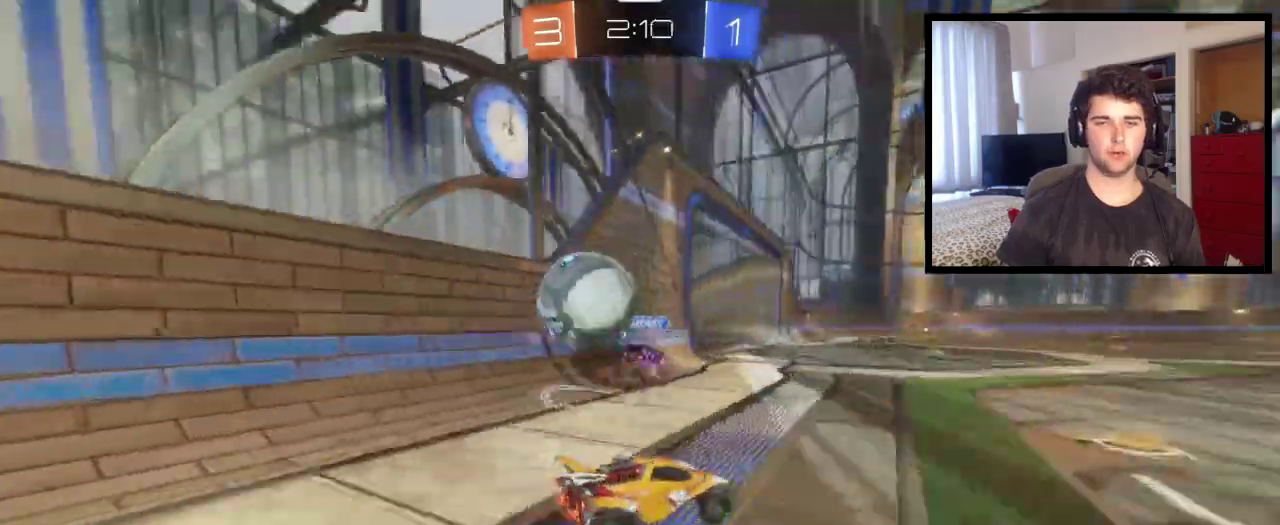
Gameplay with a controller (PlayStation layout); each line is a JSON object with the inputs held at the frame after it. "events" lists button and stick changes between this image and that frame as [ms after this image, input, new state], when the widget could be followed in between. This overlay highlights the sticks when they move; stick clicks (L3 R3) are not distinguishable. Not read: R1 R2.
{"buttons": ["L1"], "left_stick": "right", "right_stick": "center", "events": [[33, "left_stick", "left"], [233, "left_stick", "right"], [434, "L1", "down"]]}
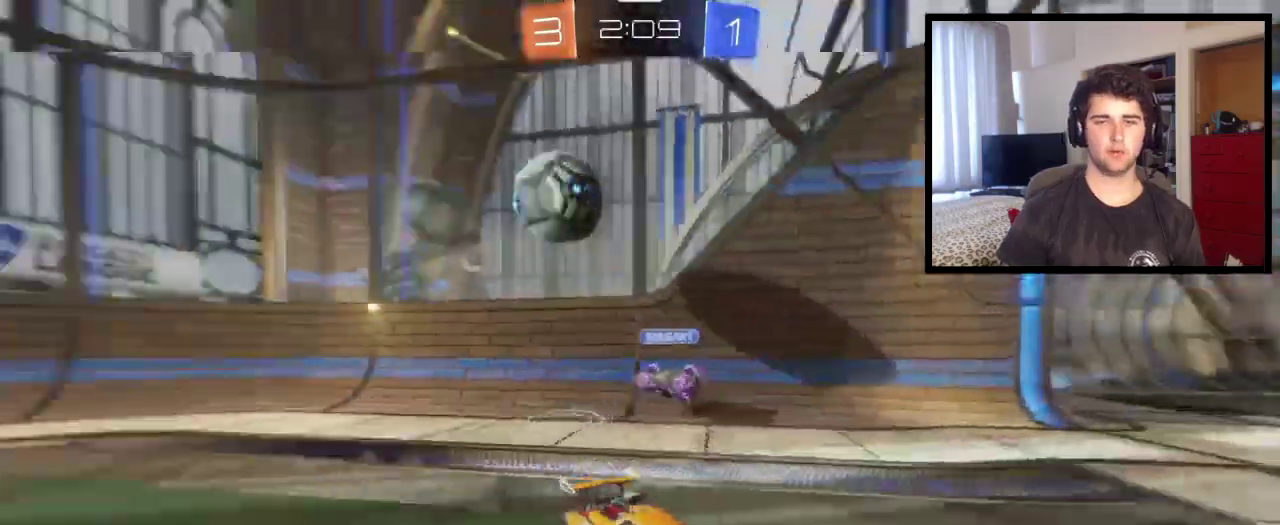
{"buttons": [], "left_stick": "right", "right_stick": "center", "events": [[100, "L1", "up"]]}
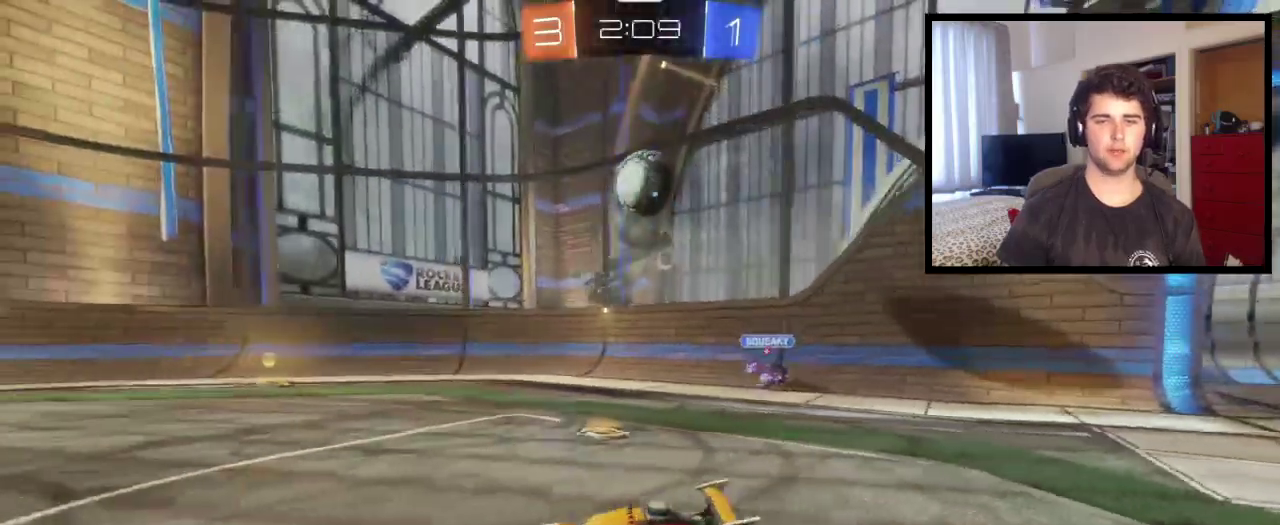
{"buttons": [], "left_stick": "right", "right_stick": "center", "events": []}
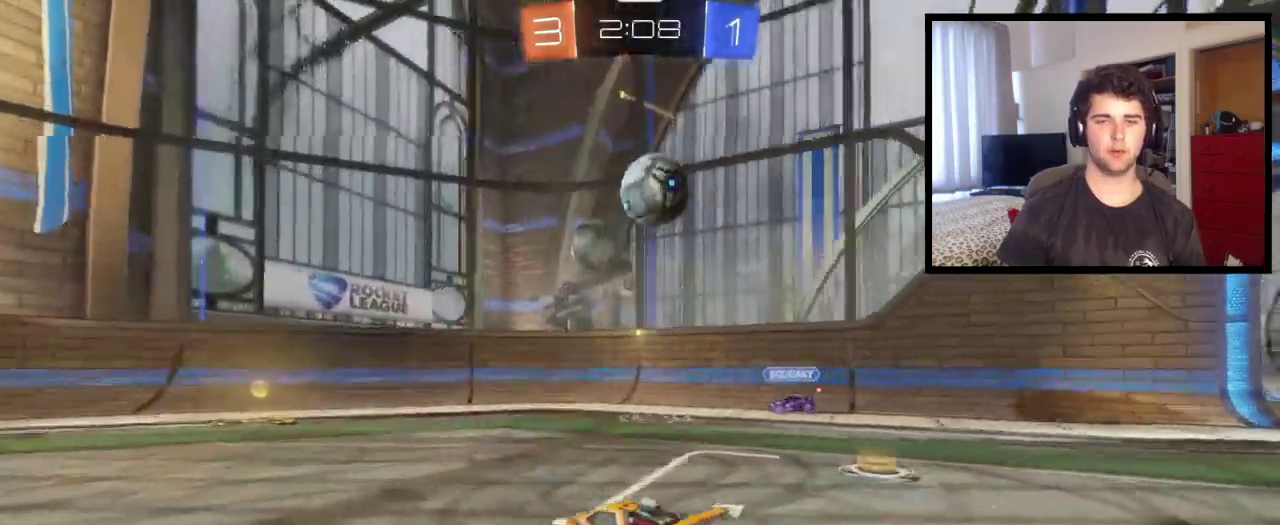
{"buttons": [], "left_stick": "center", "right_stick": "center", "events": [[34, "left_stick", "center"], [167, "left_stick", "left"], [301, "left_stick", "center"]]}
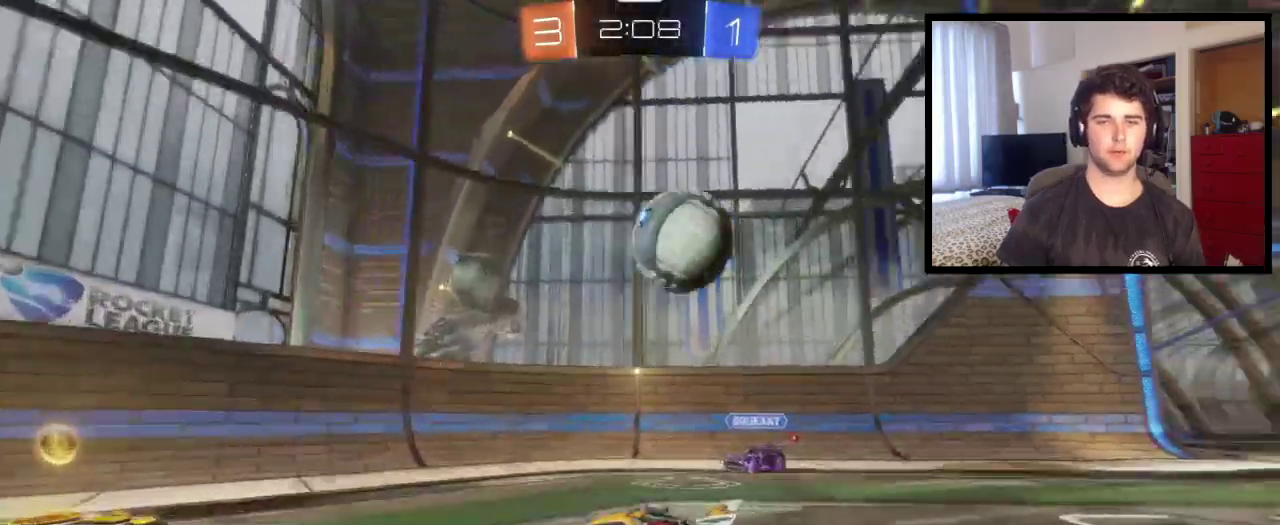
{"buttons": [], "left_stick": "left", "right_stick": "center", "events": [[133, "left_stick", "left"], [233, "L1", "down"], [334, "L1", "up"]]}
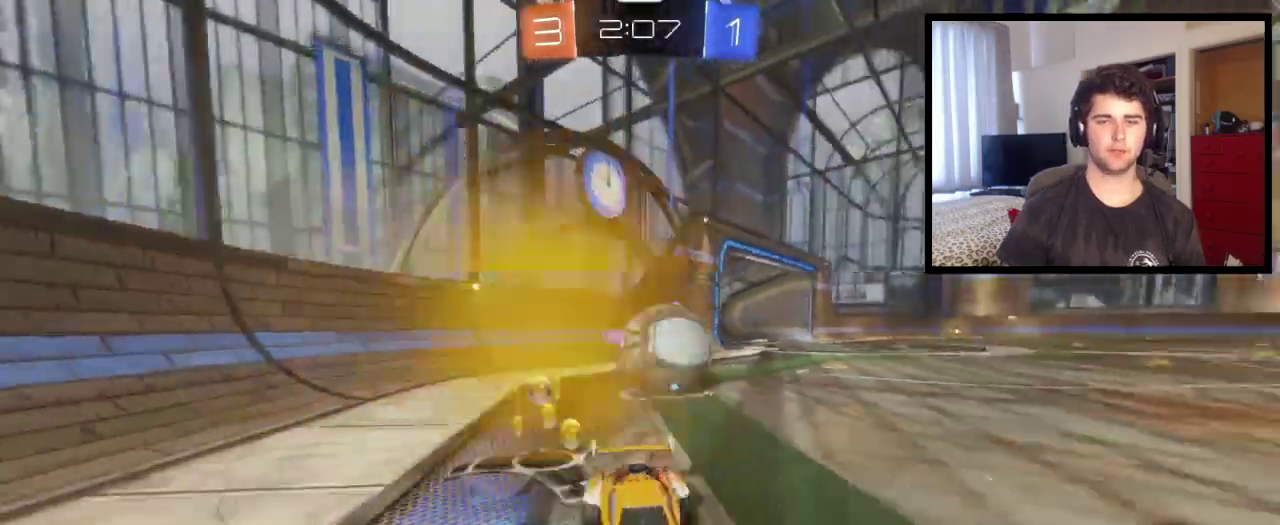
{"buttons": [], "left_stick": "center", "right_stick": "center", "events": [[201, "left_stick", "center"]]}
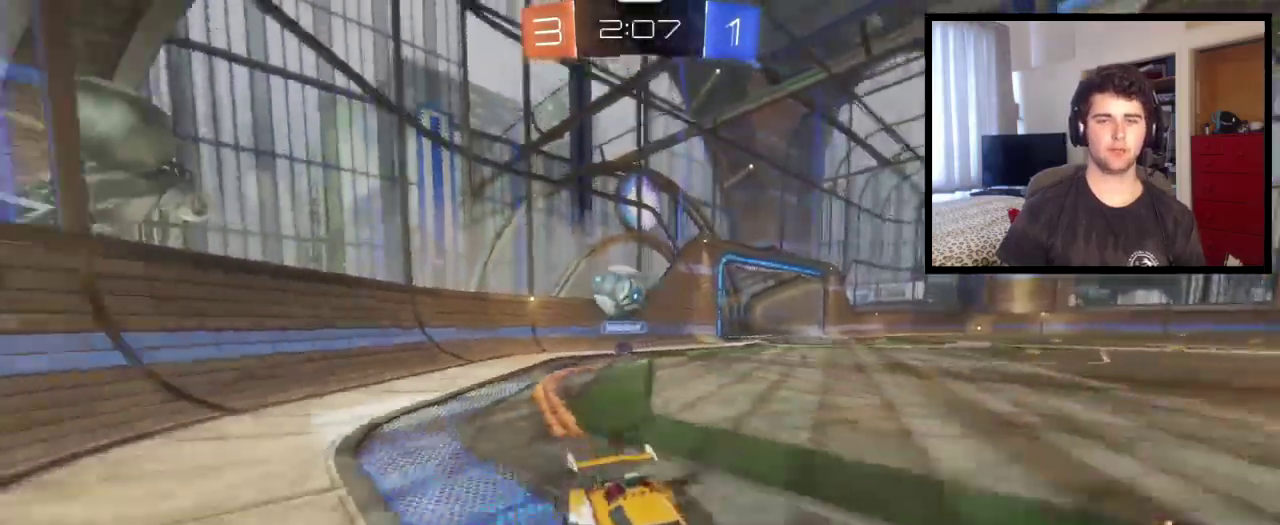
{"buttons": [], "left_stick": "left", "right_stick": "center"}
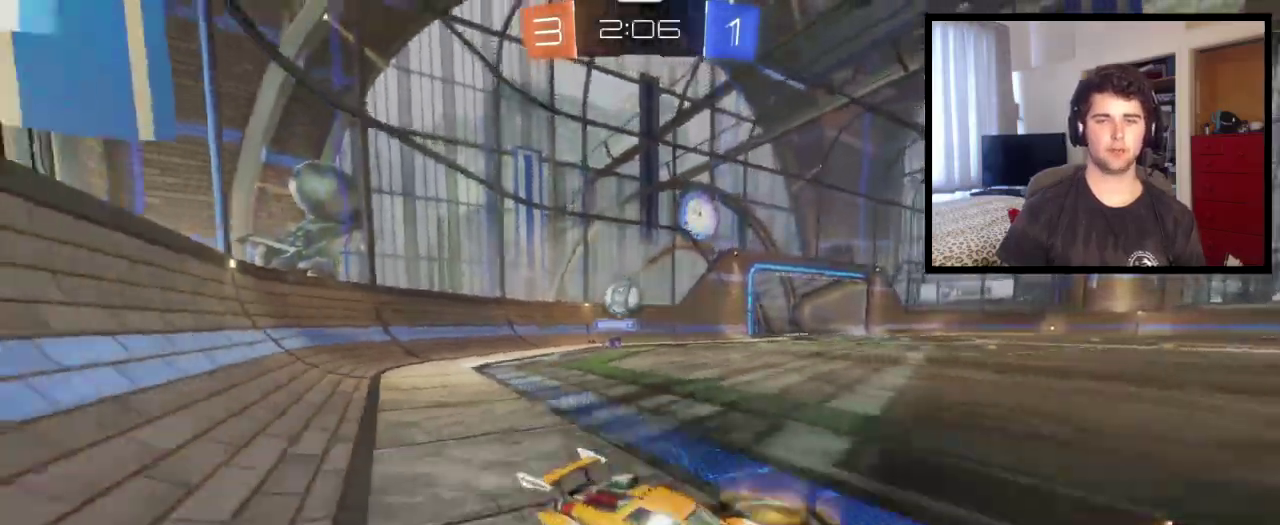
{"buttons": [], "left_stick": "left", "right_stick": "center", "events": []}
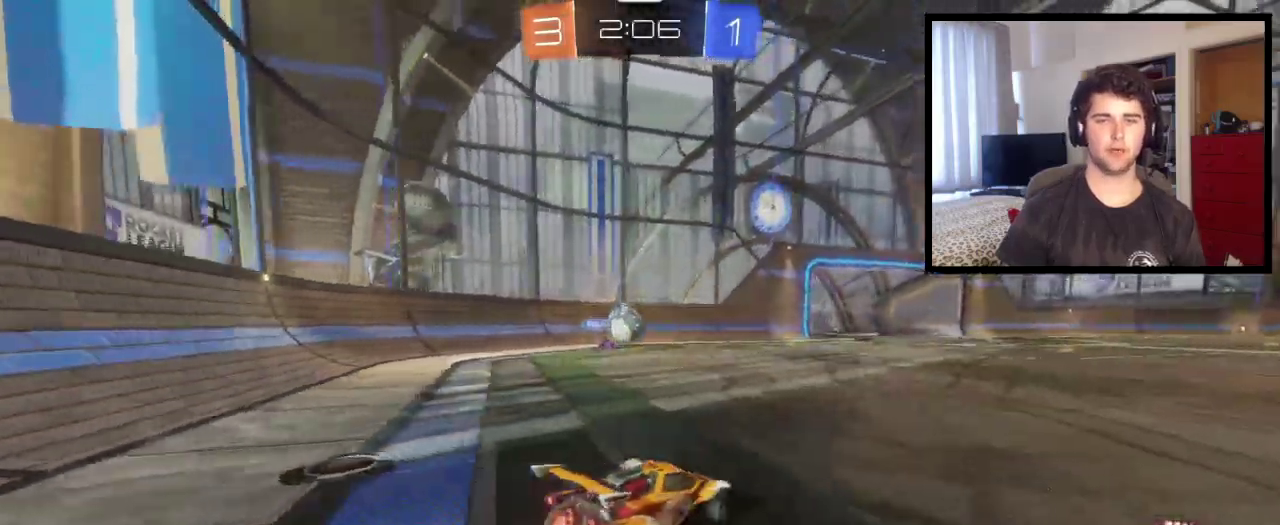
{"buttons": [], "left_stick": "right", "right_stick": "center", "events": [[300, "left_stick", "right"], [367, "L1", "down"], [467, "L1", "up"]]}
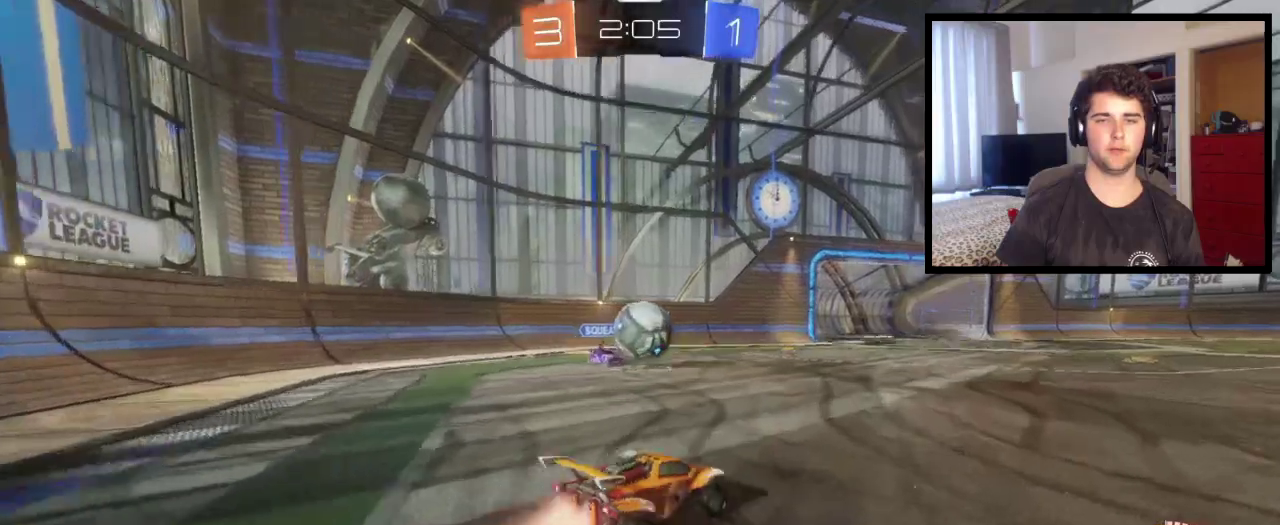
{"buttons": [], "left_stick": "right", "right_stick": "center", "events": []}
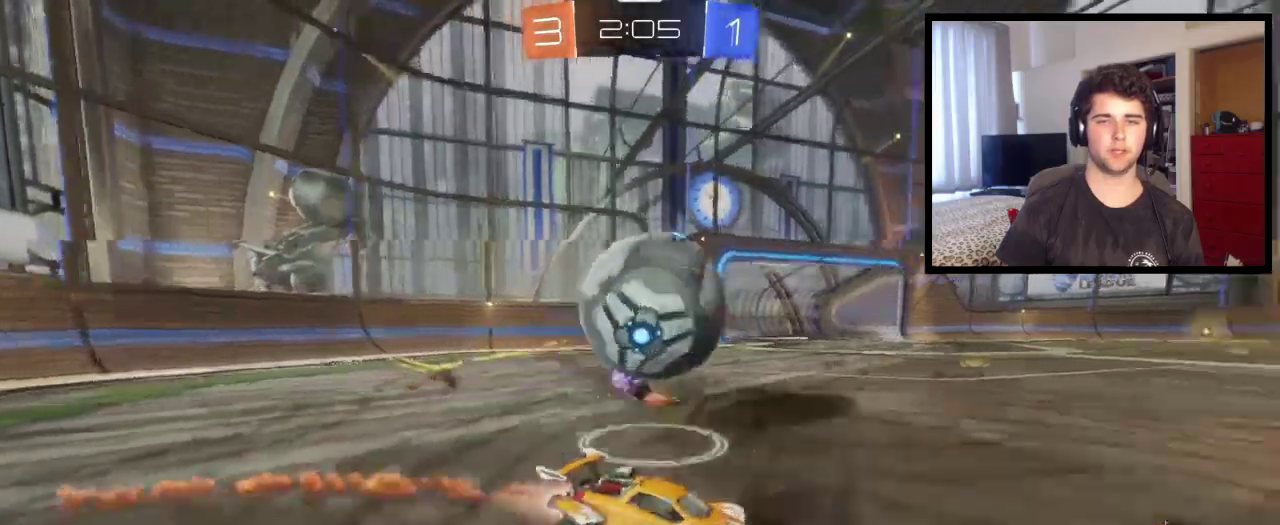
{"buttons": [], "left_stick": "center", "right_stick": "center", "events": [[267, "left_stick", "center"]]}
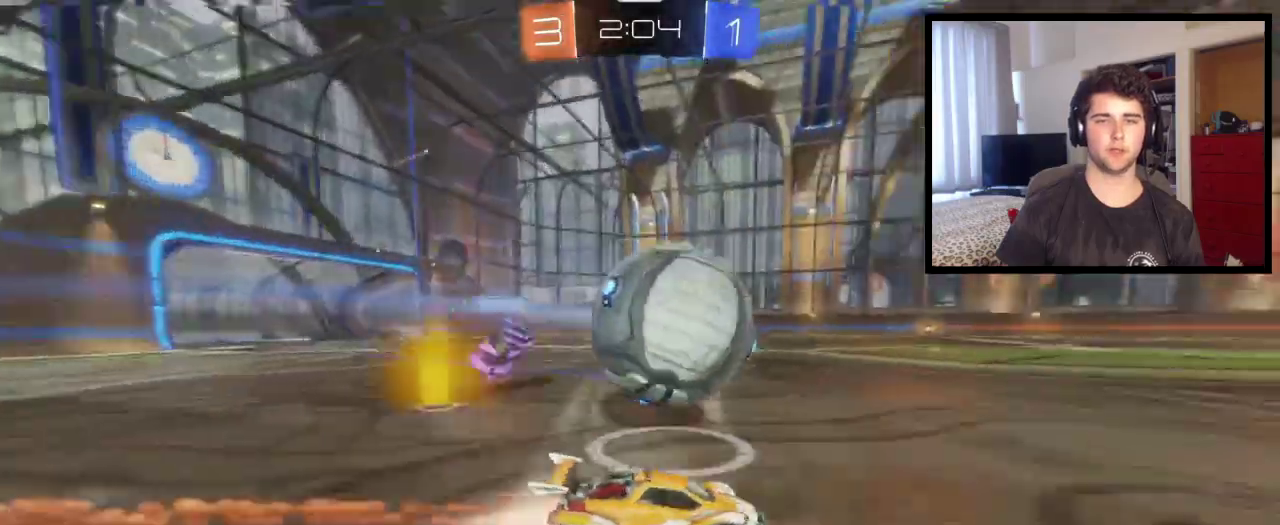
{"buttons": ["CROSS", "L1"], "left_stick": "left", "right_stick": "center", "events": [[100, "TRIANGLE", "down"], [167, "left_stick", "left"], [234, "TRIANGLE", "up"], [301, "left_stick", "center"], [367, "CROSS", "down"], [367, "left_stick", "left"], [401, "L1", "down"], [434, "CROSS", "up"], [501, "CROSS", "down"]]}
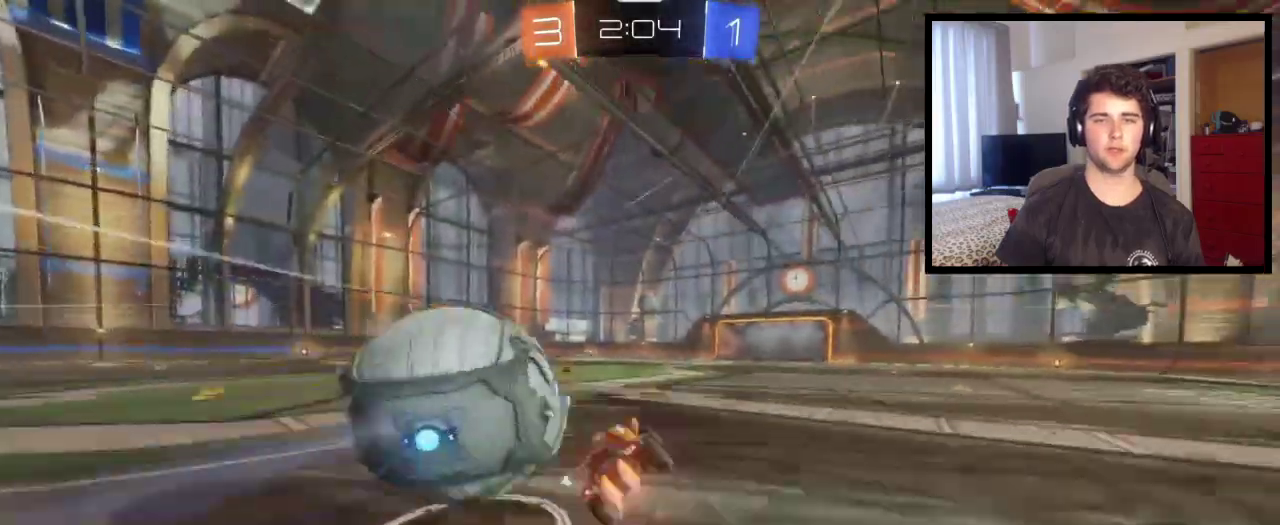
{"buttons": ["L1"], "left_stick": "up-left", "right_stick": "center", "events": [[167, "CROSS", "up"], [367, "left_stick", "up-left"]]}
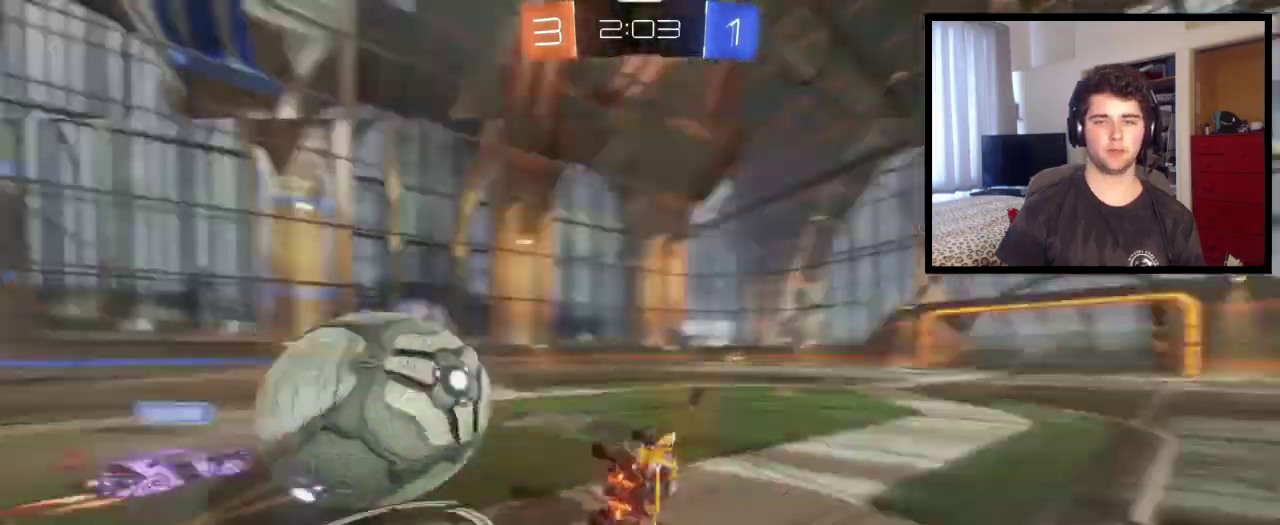
{"buttons": [], "left_stick": "right", "right_stick": "center", "events": [[34, "TRIANGLE", "down"], [167, "L1", "up"], [167, "TRIANGLE", "up"], [301, "left_stick", "center"], [401, "left_stick", "left"], [501, "left_stick", "right"]]}
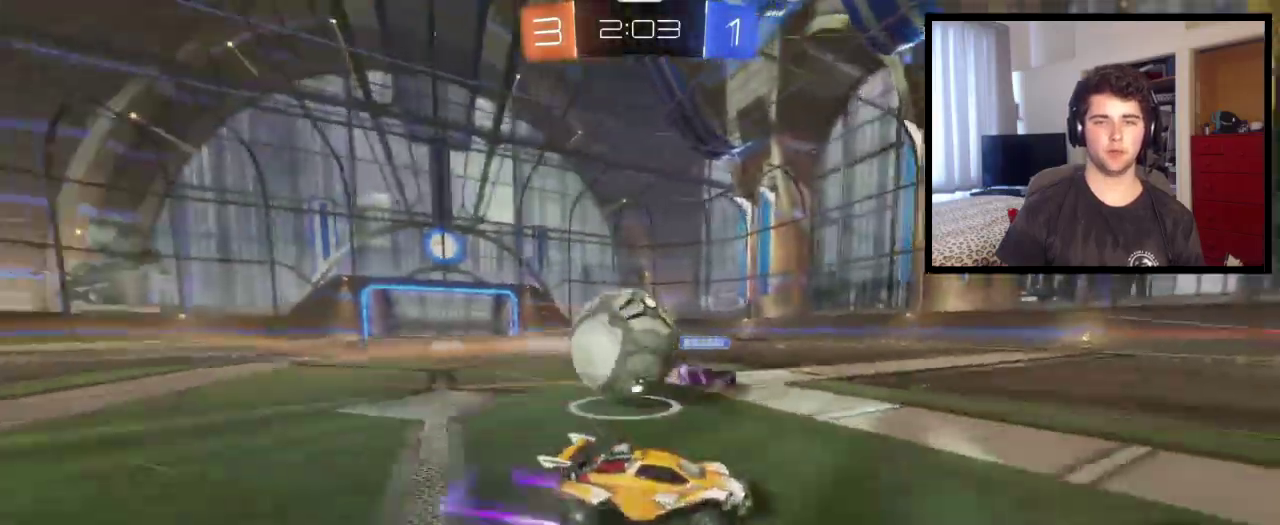
{"buttons": [], "left_stick": "center", "right_stick": "center", "events": [[500, "left_stick", "center"]]}
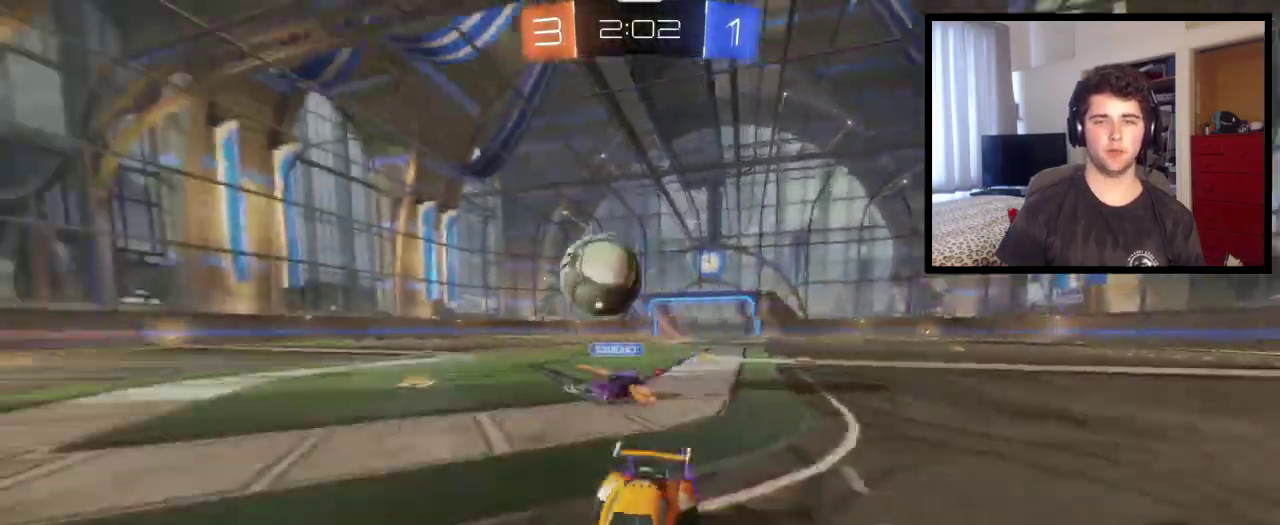
{"buttons": [], "left_stick": "center", "right_stick": "center", "events": [[201, "left_stick", "left"], [434, "left_stick", "center"]]}
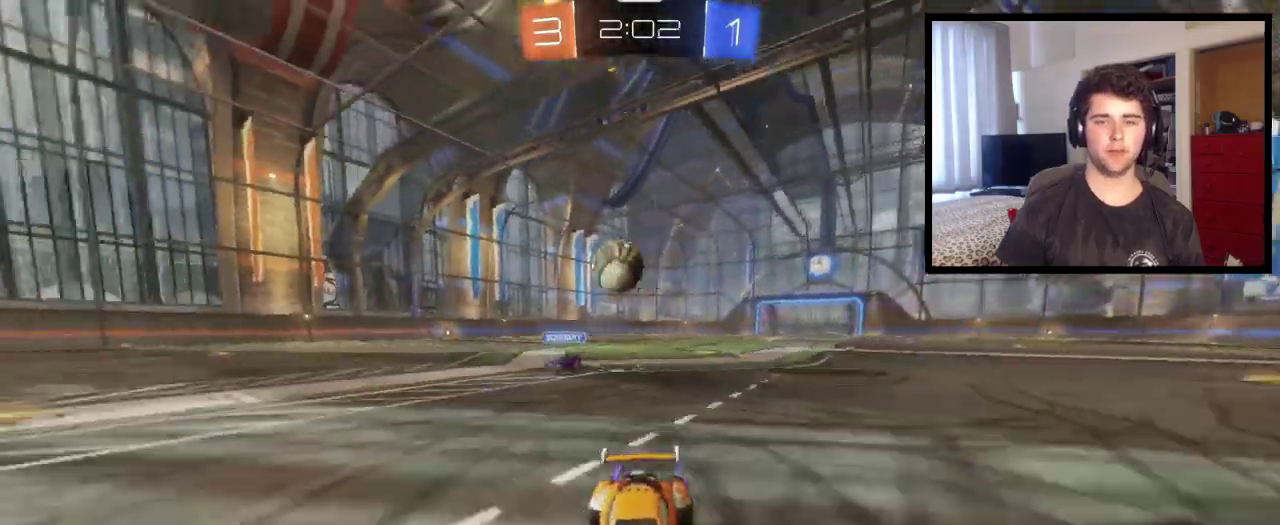
{"buttons": ["L1"], "left_stick": "right", "right_stick": "center", "events": [[400, "left_stick", "right"], [467, "L1", "down"]]}
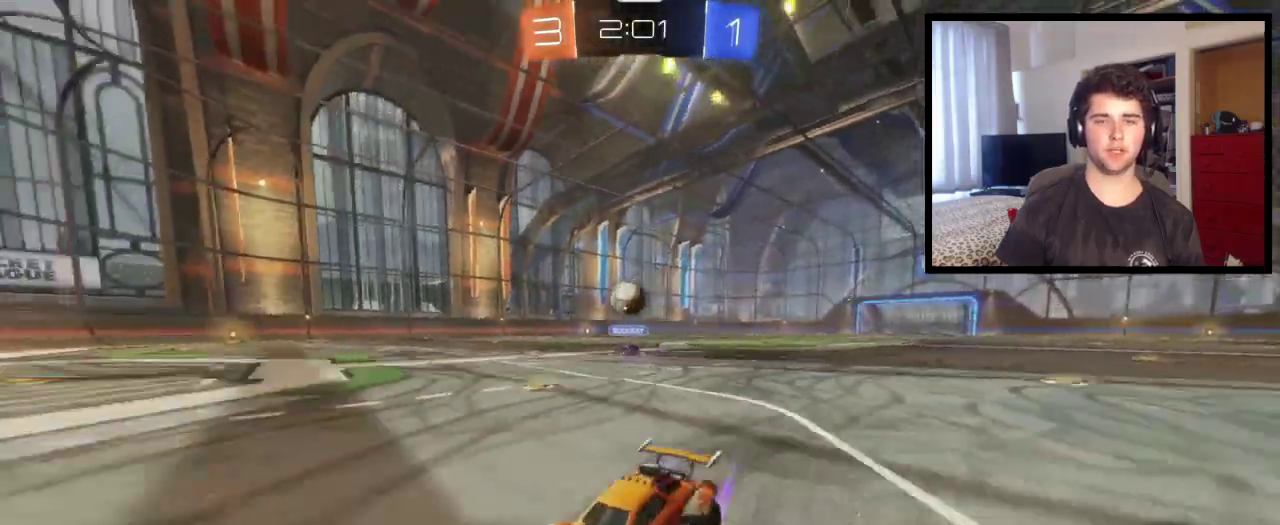
{"buttons": [], "left_stick": "center", "right_stick": "center", "events": [[100, "L1", "up"], [468, "left_stick", "center"]]}
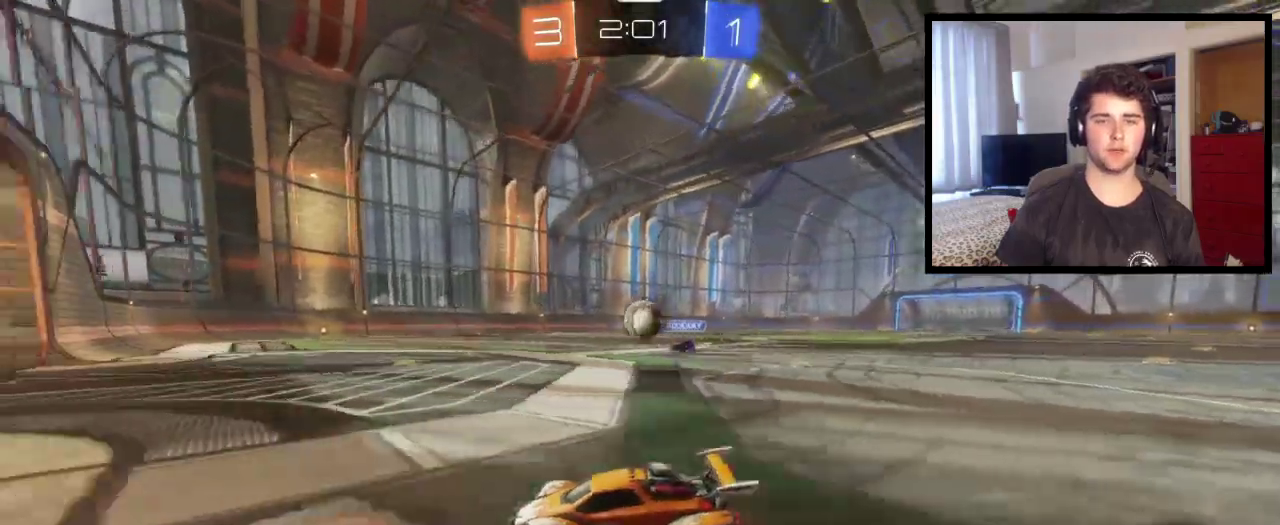
{"buttons": [], "left_stick": "right", "right_stick": "center", "events": [[33, "left_stick", "right"], [367, "left_stick", "left"], [500, "left_stick", "right"]]}
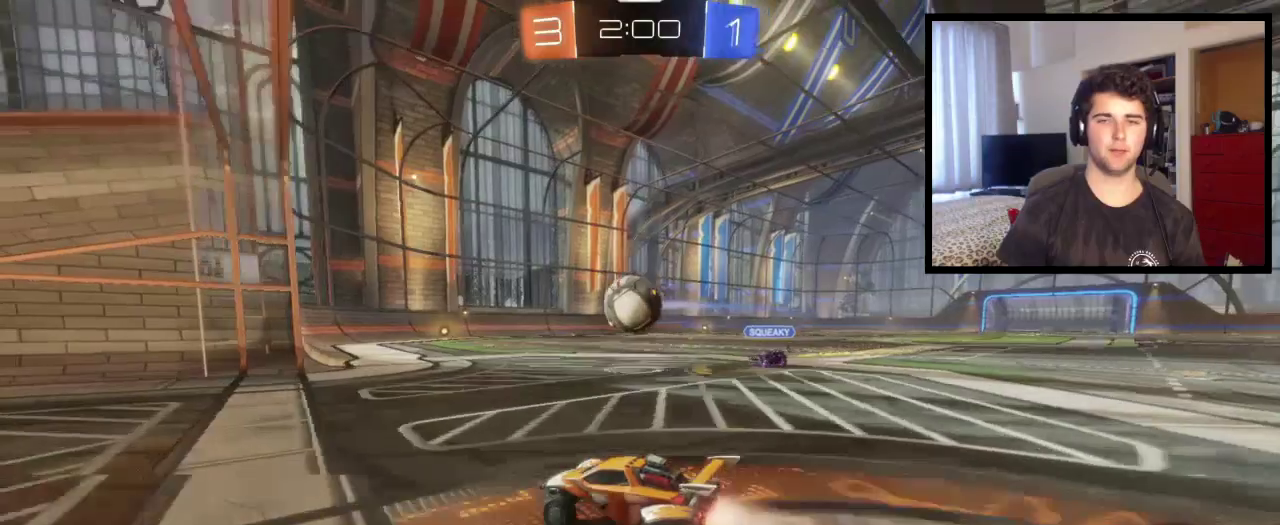
{"buttons": [], "left_stick": "up-right", "right_stick": "center", "events": [[134, "CROSS", "down"], [134, "left_stick", "up-left"], [234, "left_stick", "up-right"], [267, "CROSS", "up"], [367, "CROSS", "down"], [501, "CROSS", "up"]]}
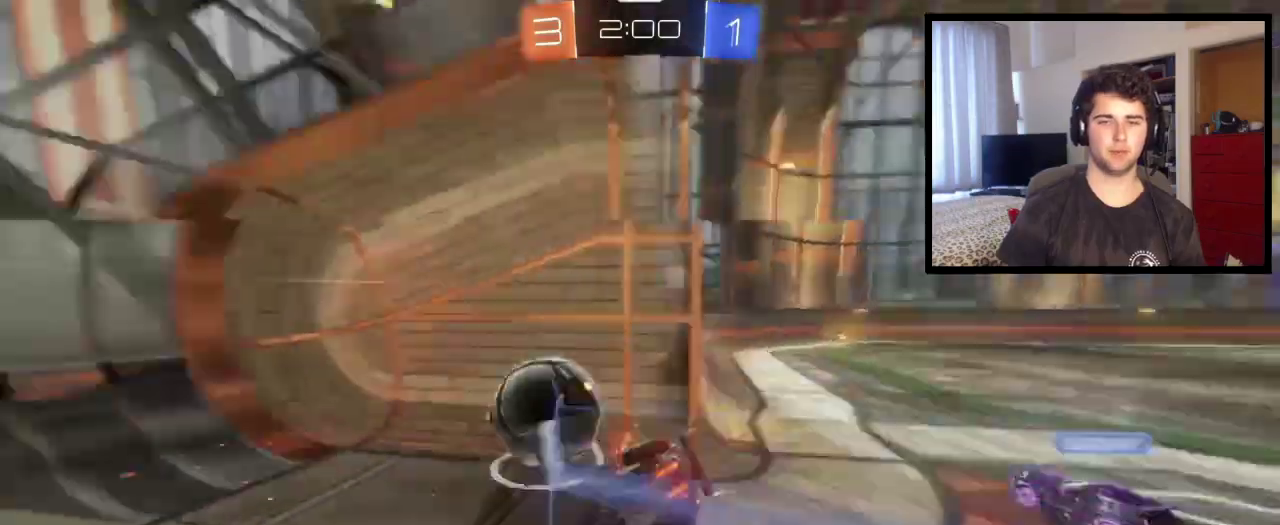
{"buttons": [], "left_stick": "center", "right_stick": "center", "events": [[100, "left_stick", "center"], [233, "TRIANGLE", "down"], [367, "TRIANGLE", "up"]]}
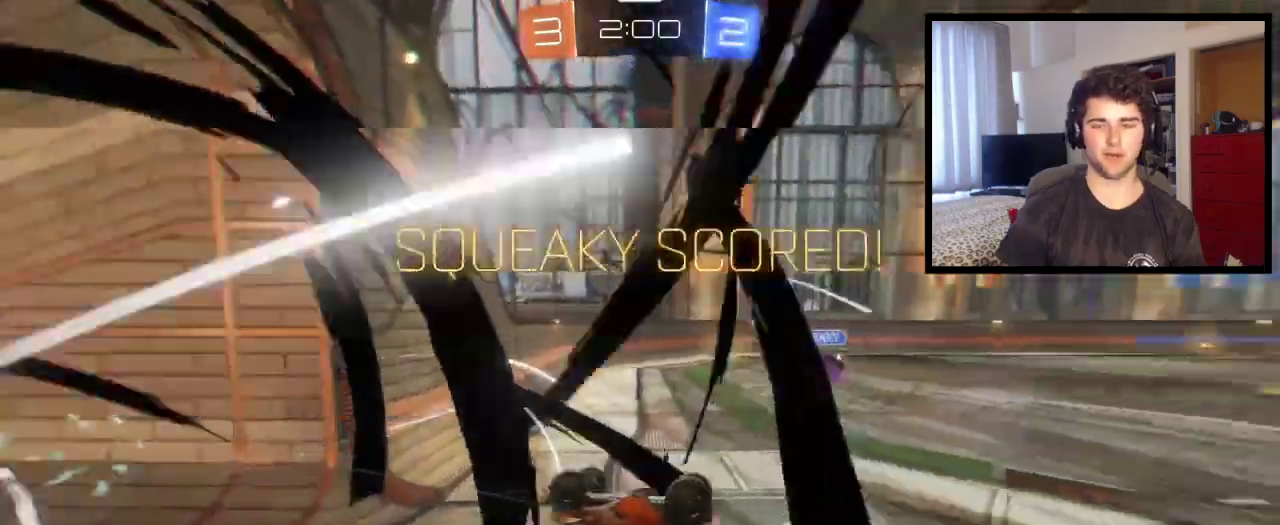
{"buttons": [], "left_stick": "right", "right_stick": "center", "events": [[34, "left_stick", "up-right"], [100, "left_stick", "right"]]}
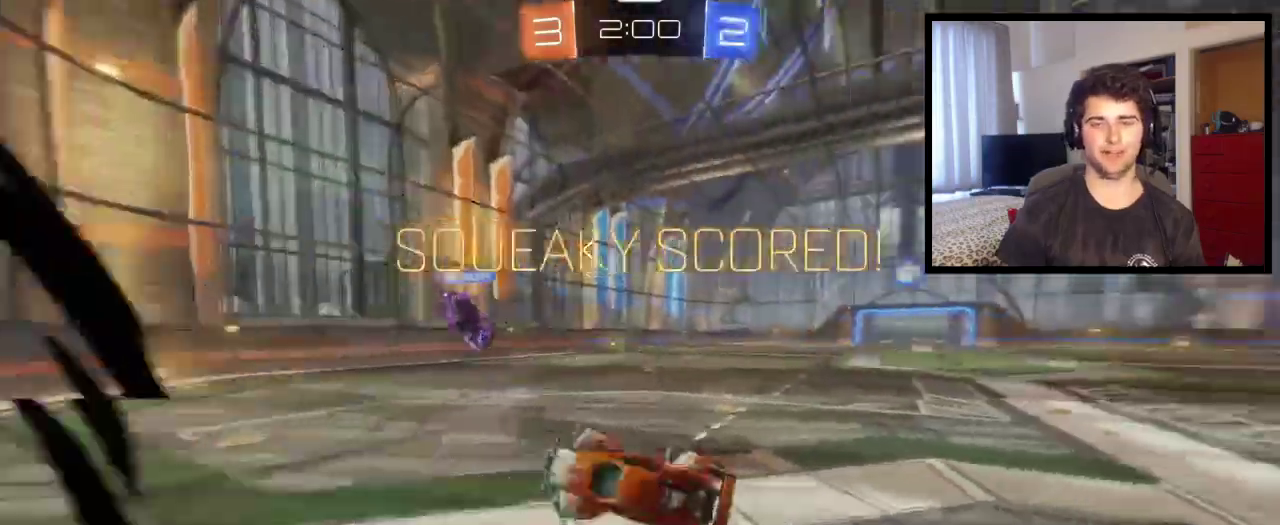
{"buttons": [], "left_stick": "up-right", "right_stick": "center", "events": [[400, "left_stick", "up-right"]]}
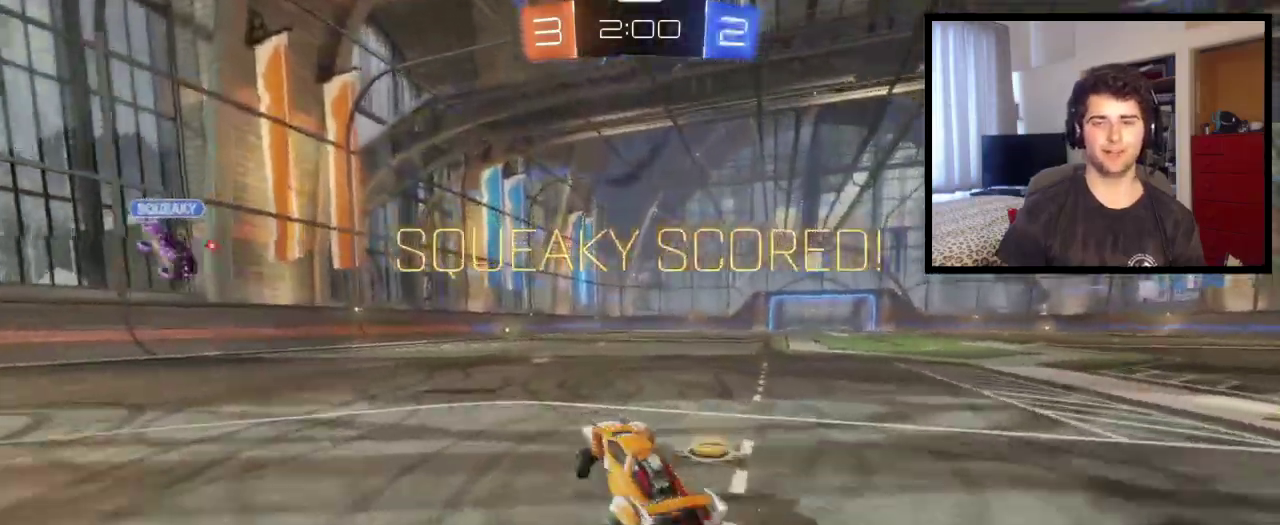
{"buttons": [], "left_stick": "up-right", "right_stick": "center", "events": []}
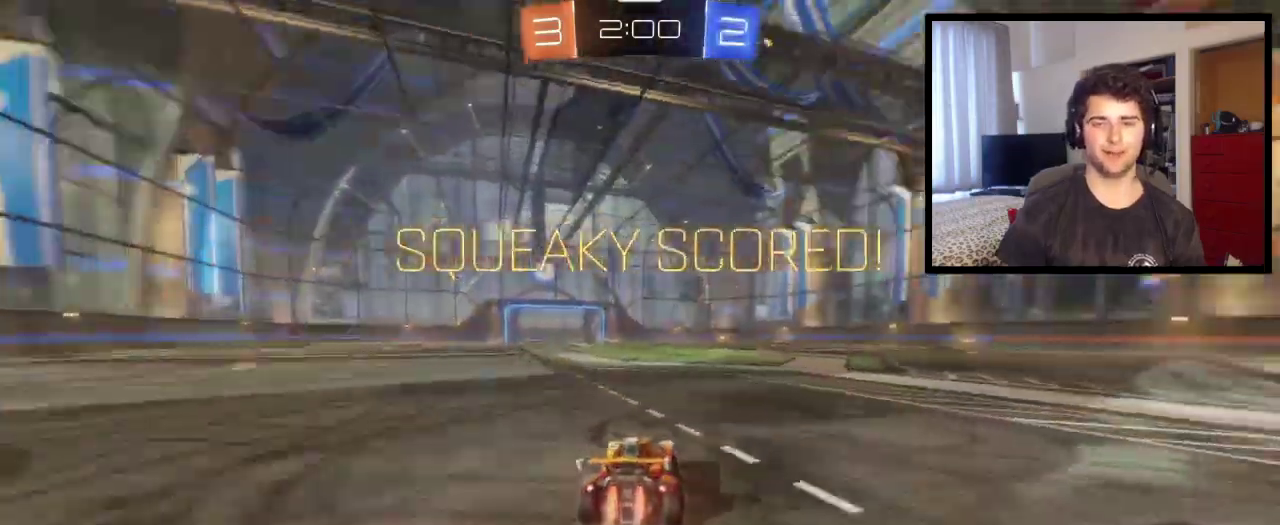
{"buttons": [], "left_stick": "up-right", "right_stick": "center", "events": []}
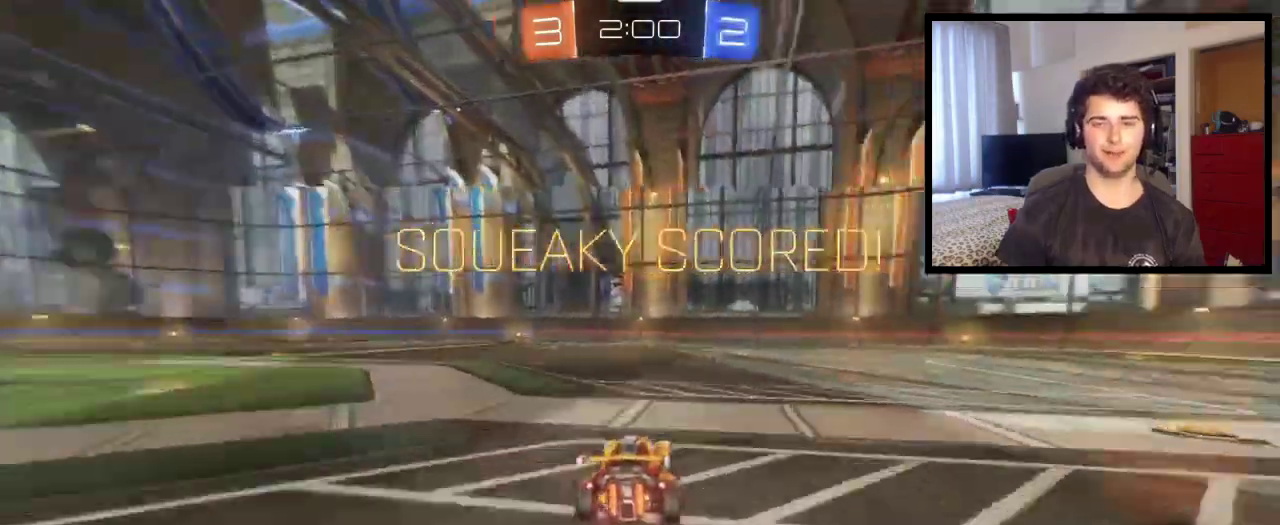
{"buttons": ["CROSS", "L1"], "left_stick": "up-right", "right_stick": "center", "events": [[234, "CROSS", "down"], [334, "L1", "down"]]}
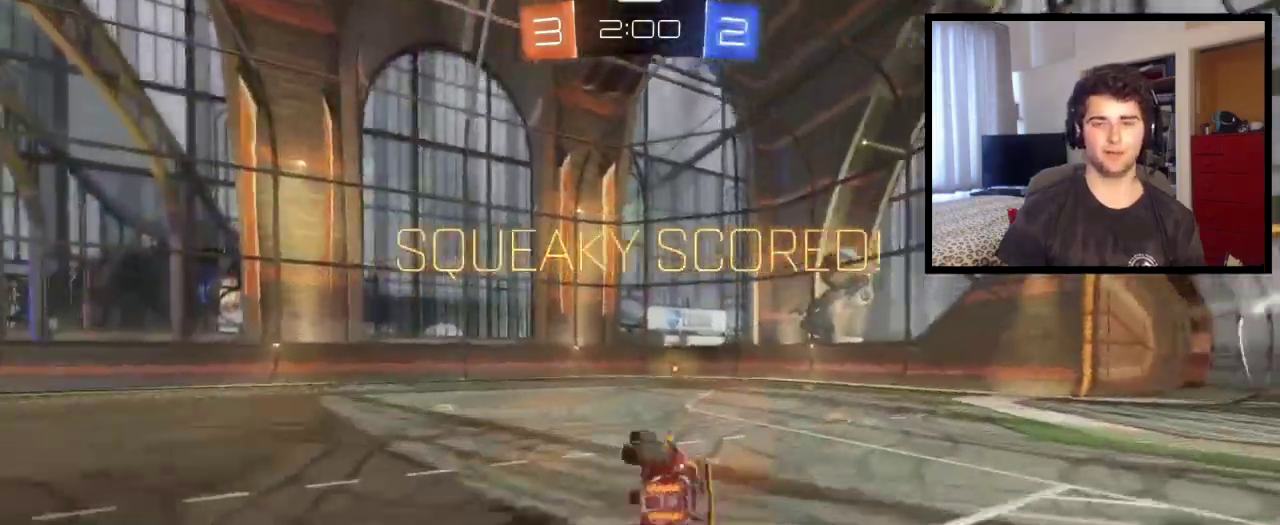
{"buttons": [], "left_stick": "center", "right_stick": "center", "events": [[67, "CROSS", "up"], [467, "L1", "up"], [500, "left_stick", "center"]]}
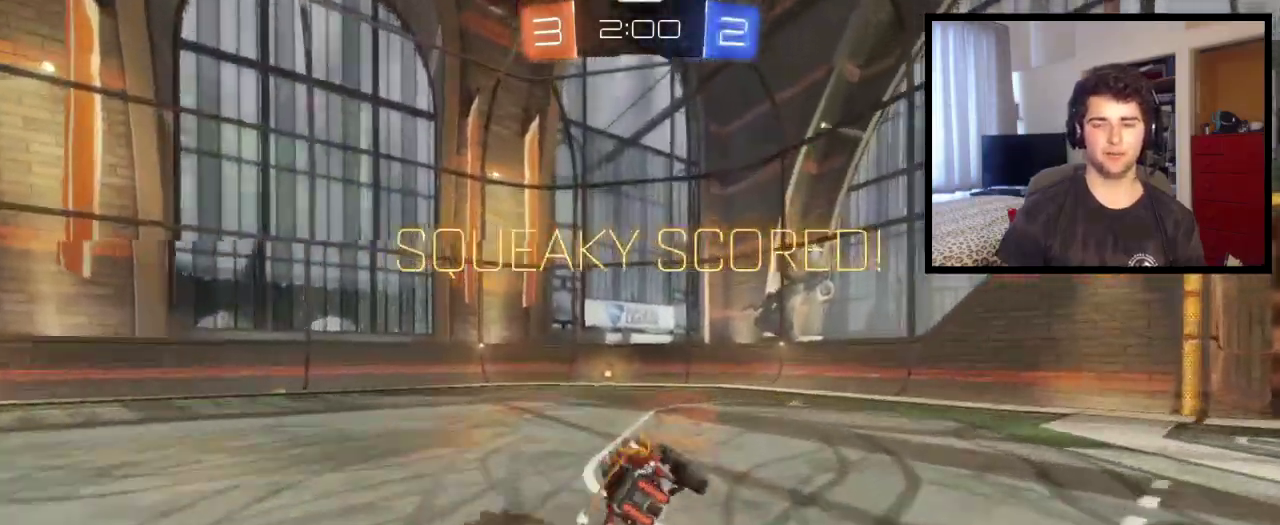
{"buttons": [], "left_stick": "up-left", "right_stick": "center", "events": [[167, "left_stick", "left"], [367, "left_stick", "down-right"], [501, "left_stick", "up-left"]]}
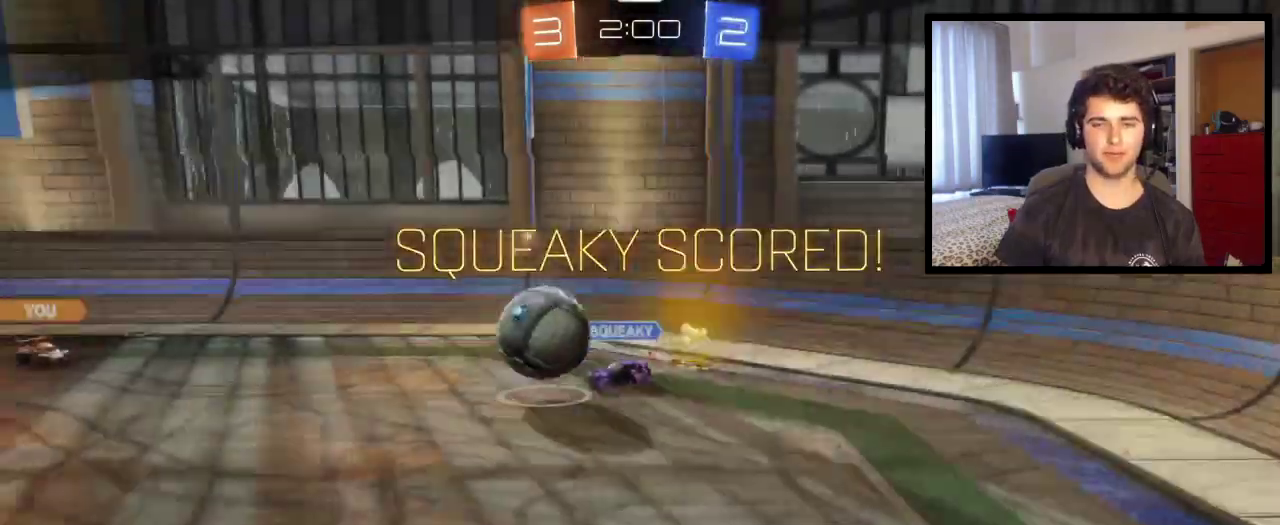
{"buttons": ["CROSS"], "left_stick": "center", "right_stick": "center", "events": [[100, "left_stick", "left"], [167, "left_stick", "center"], [267, "CROSS", "down"]]}
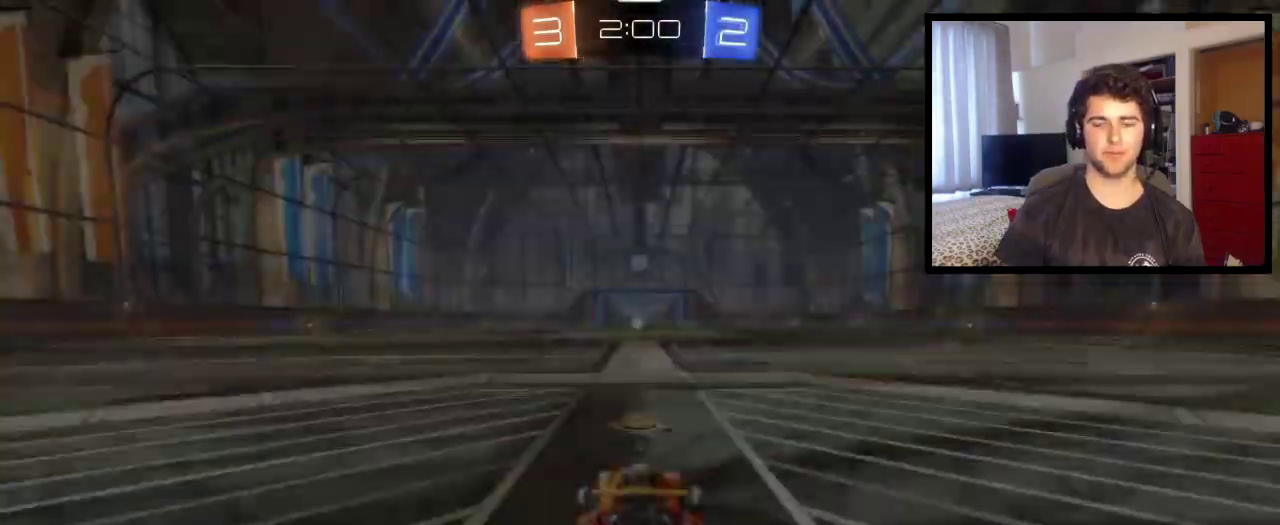
{"buttons": [], "left_stick": "down-right", "right_stick": "up-left"}